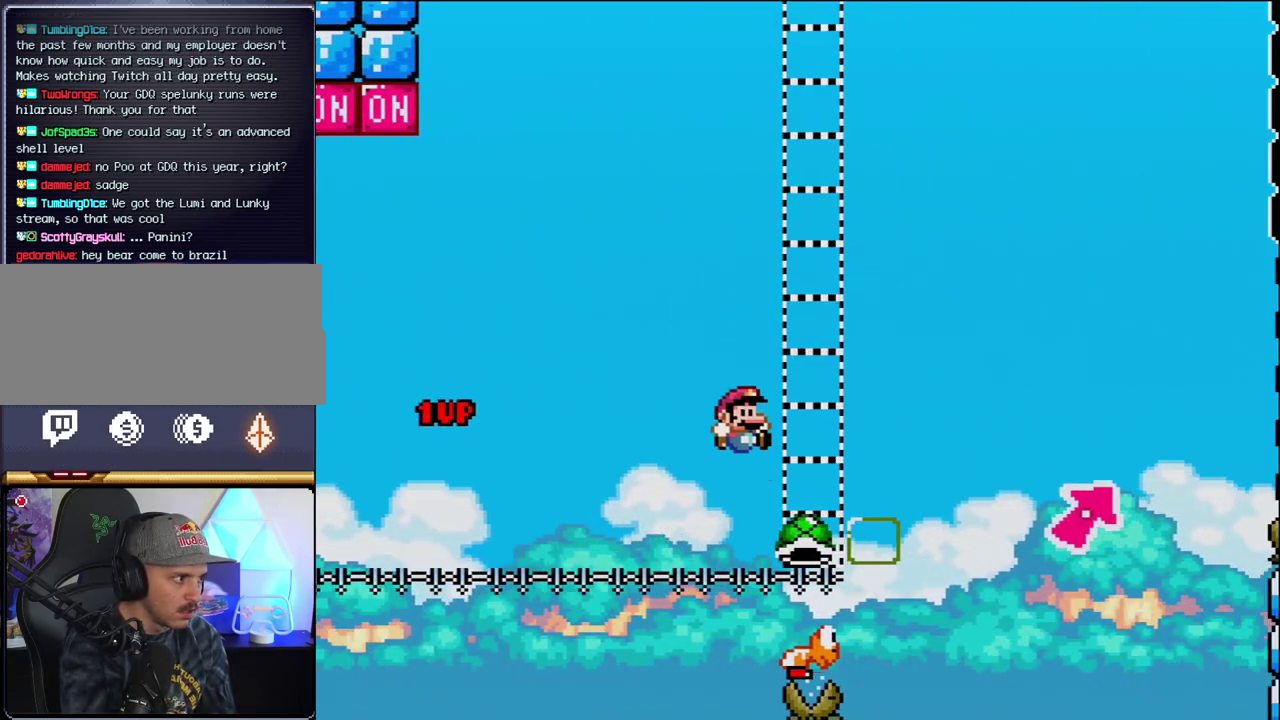
Gameplay with a controller (Nintendo layout); each line is a JSON object with the inputs held at the frame after it. "events" lists button and stick changes between this image and that frame as [ms after this image, input, new state], when the widget could be followed in between. Not read: L3 R3.
{"buttons": ["B", "Y", "DPAD_UP", "DPAD_RIGHT"], "events": [[100, "B", "down"], [467, "DPAD_UP", "down"]]}
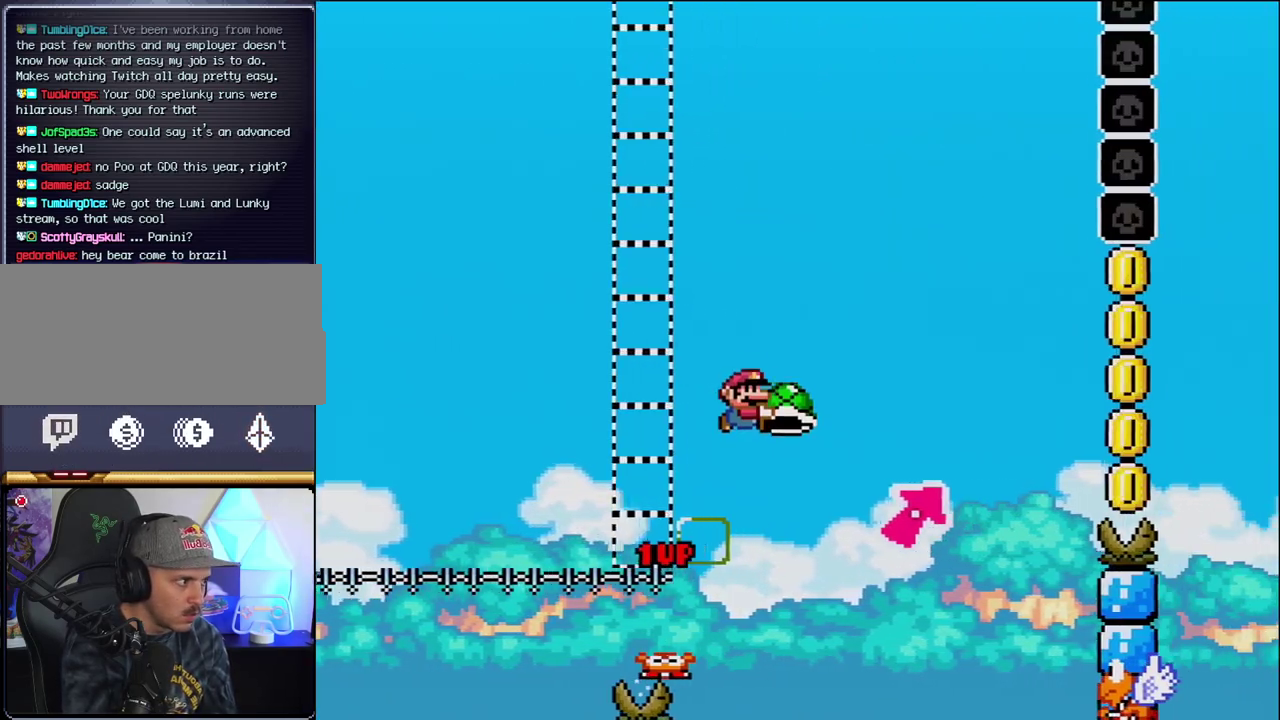
{"buttons": ["DPAD_LEFT"], "events": [[417, "DPAD_RIGHT", "up"], [433, "B", "up"], [433, "DPAD_LEFT", "down"], [433, "DPAD_UP", "up"], [433, "Y", "up"]]}
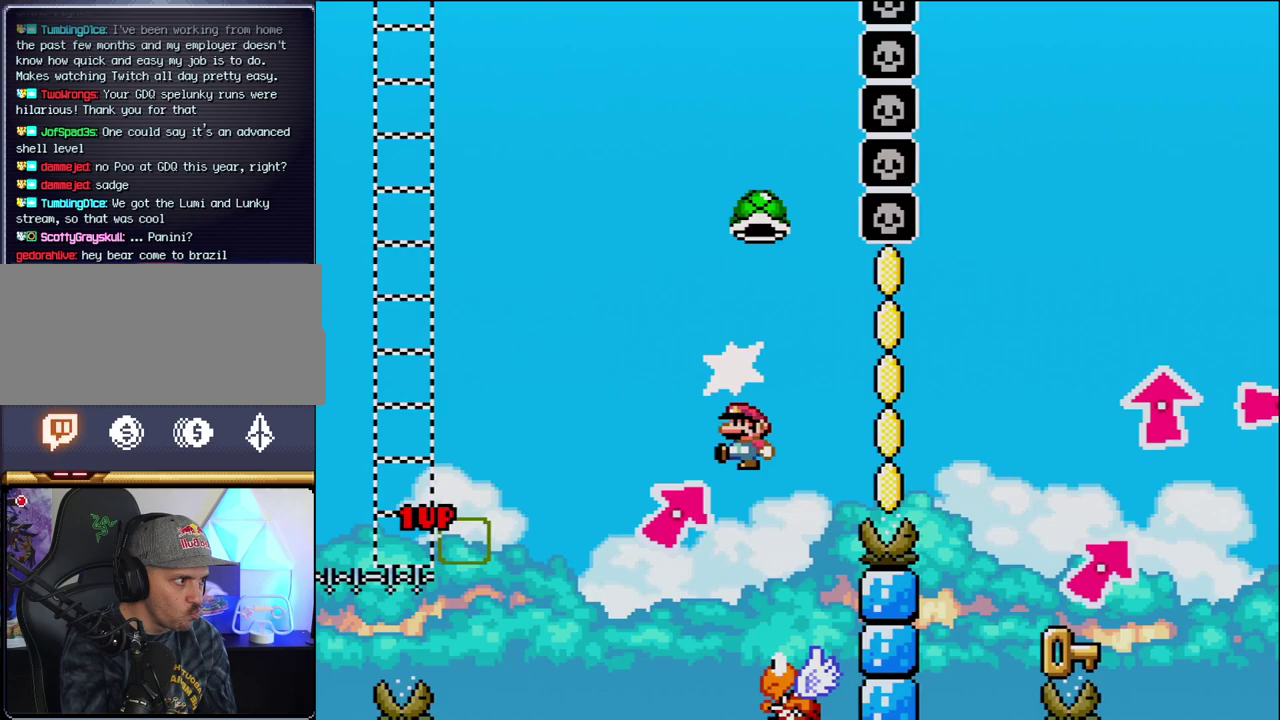
{"buttons": ["B", "Y", "DPAD_RIGHT"], "events": [[33, "B", "down"], [33, "Y", "down"], [217, "DPAD_LEFT", "up"], [217, "DPAD_RIGHT", "down"]]}
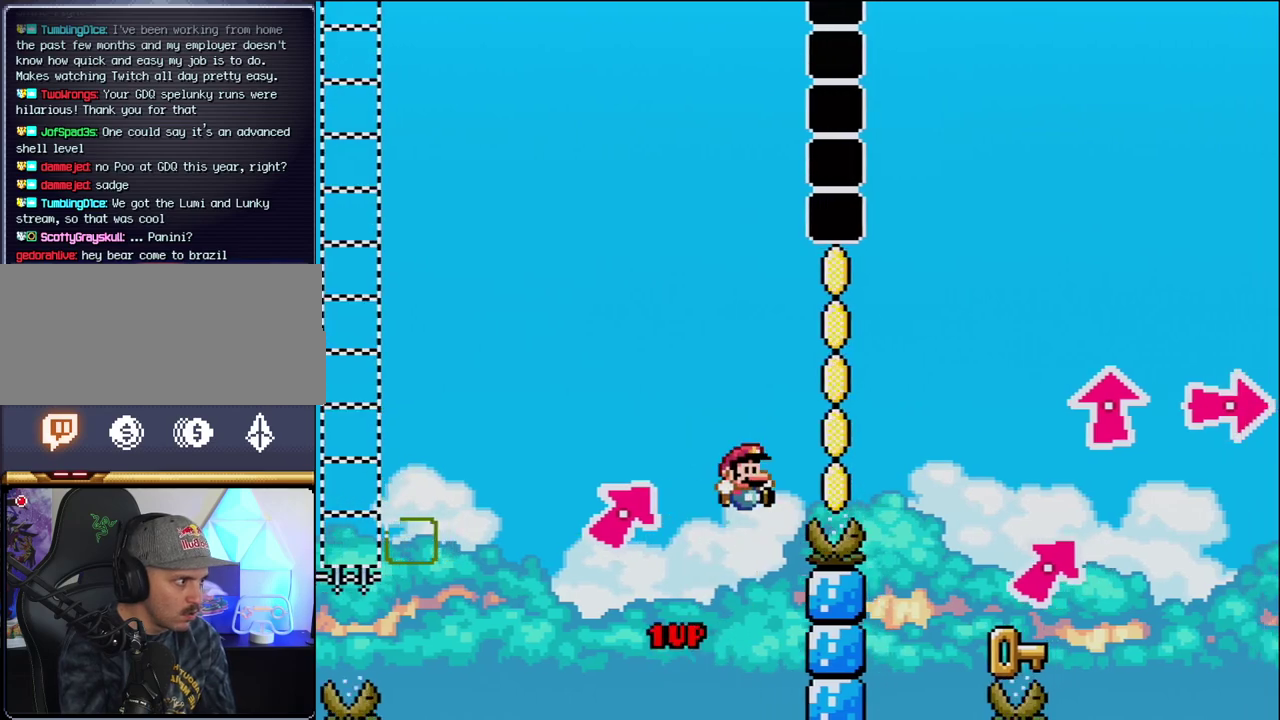
{"buttons": ["DPAD_LEFT"], "events": [[450, "B", "up"], [450, "Y", "up"], [500, "DPAD_LEFT", "down"], [500, "DPAD_RIGHT", "up"]]}
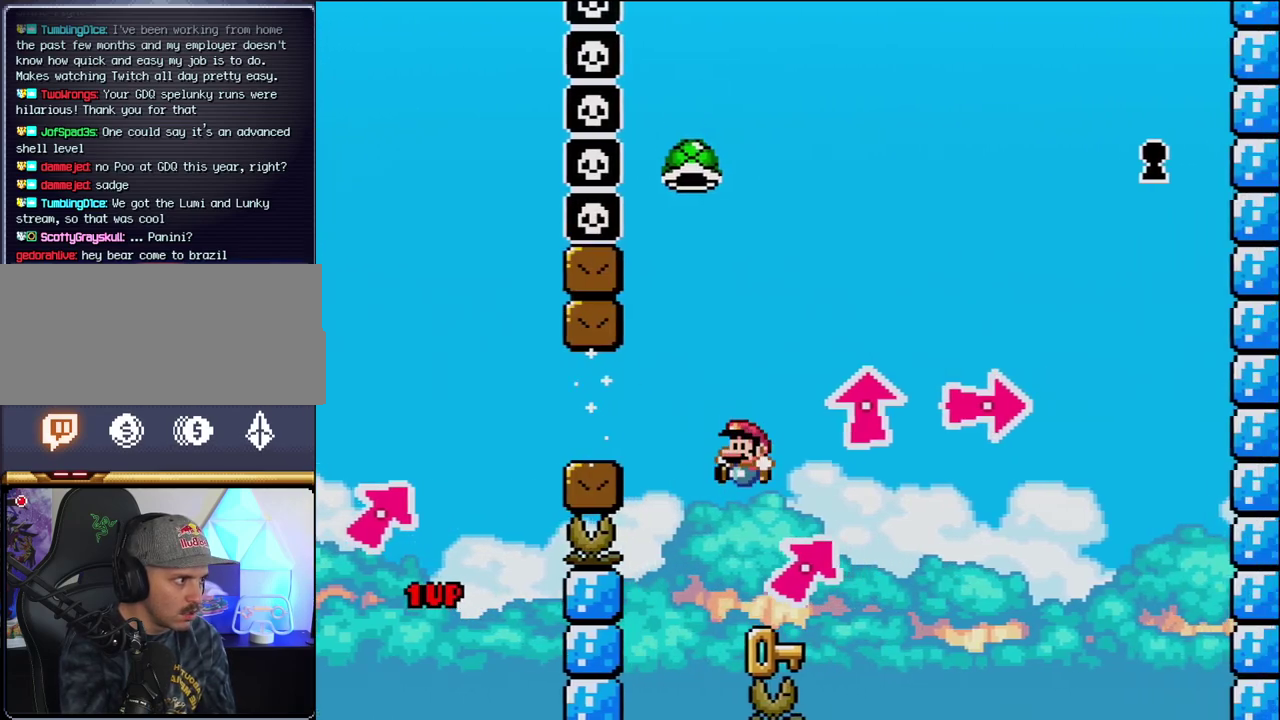
{"buttons": [], "events": [[283, "DPAD_LEFT", "up"], [383, "DPAD_RIGHT", "down"], [467, "DPAD_RIGHT", "up"]]}
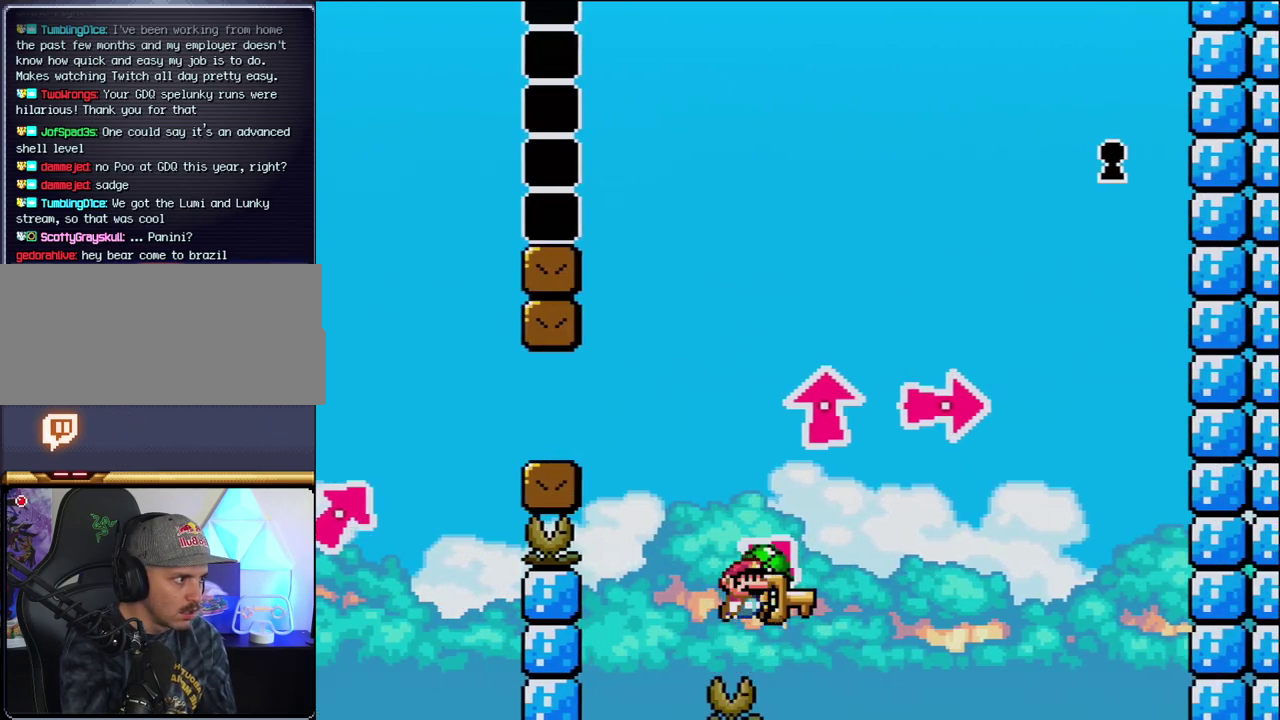
{"buttons": ["Y"], "events": [[33, "Y", "down"]]}
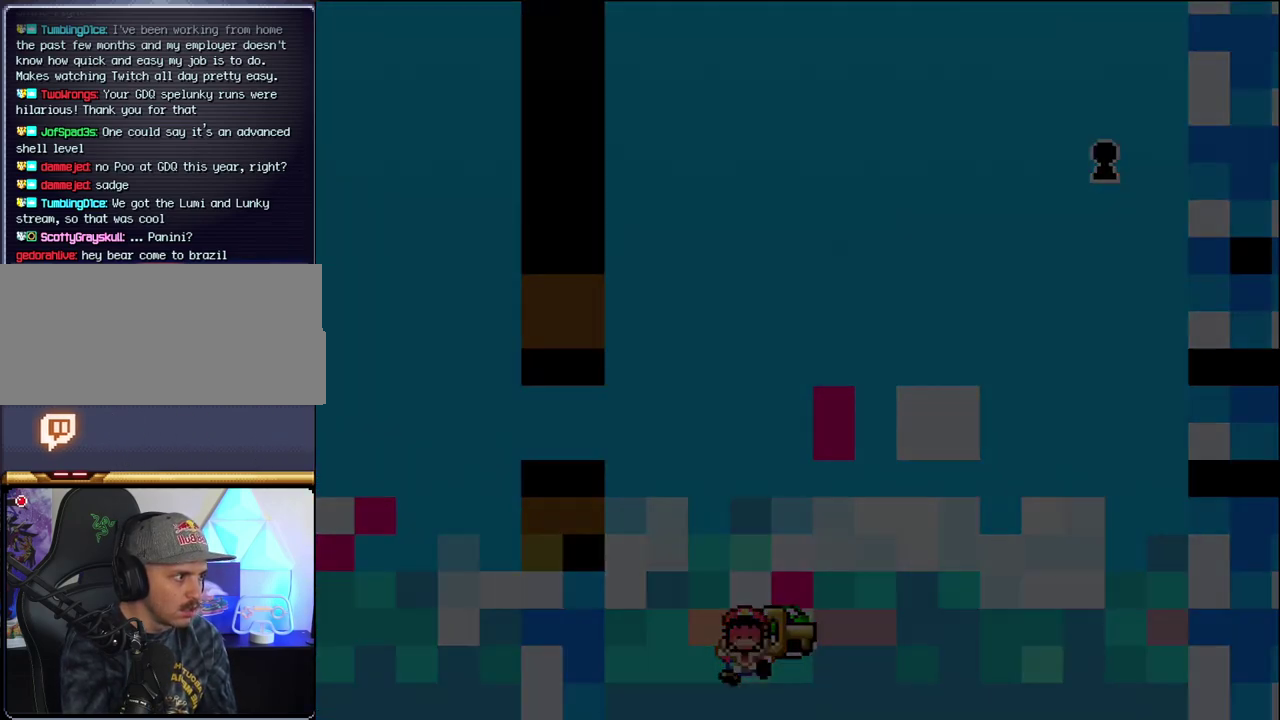
{"buttons": ["Y"], "events": []}
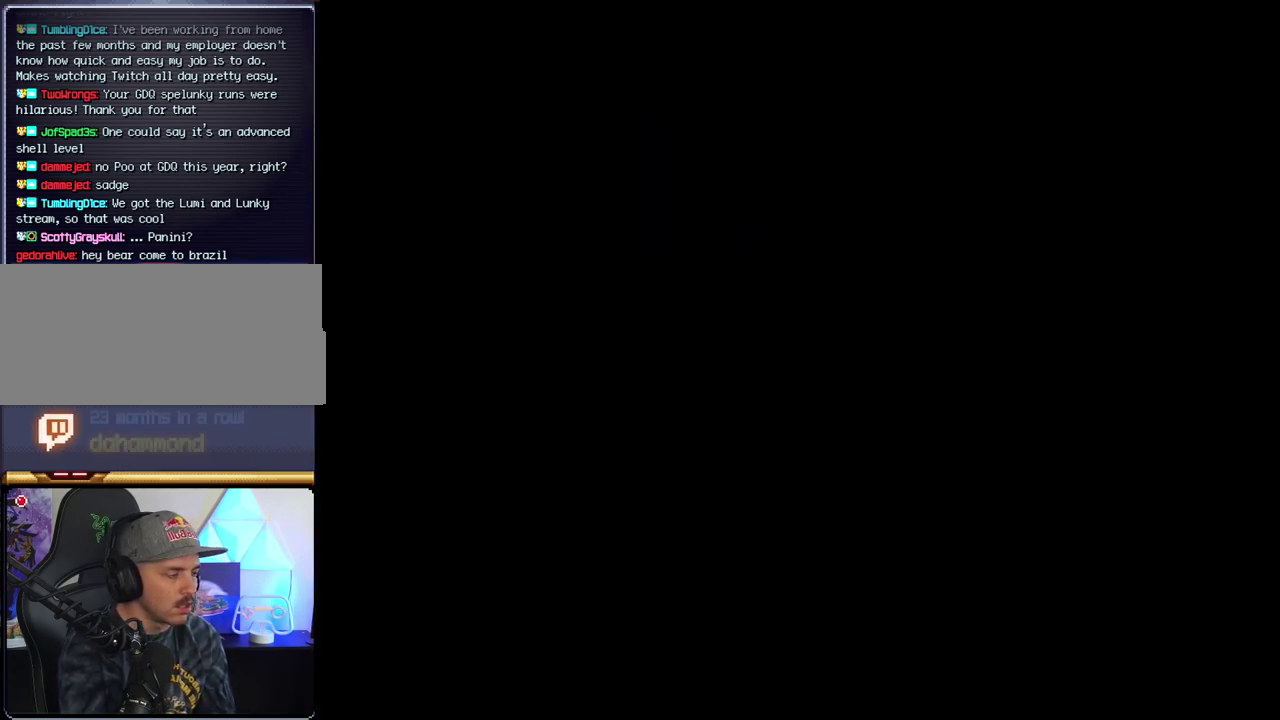
{"buttons": ["Y"], "events": []}
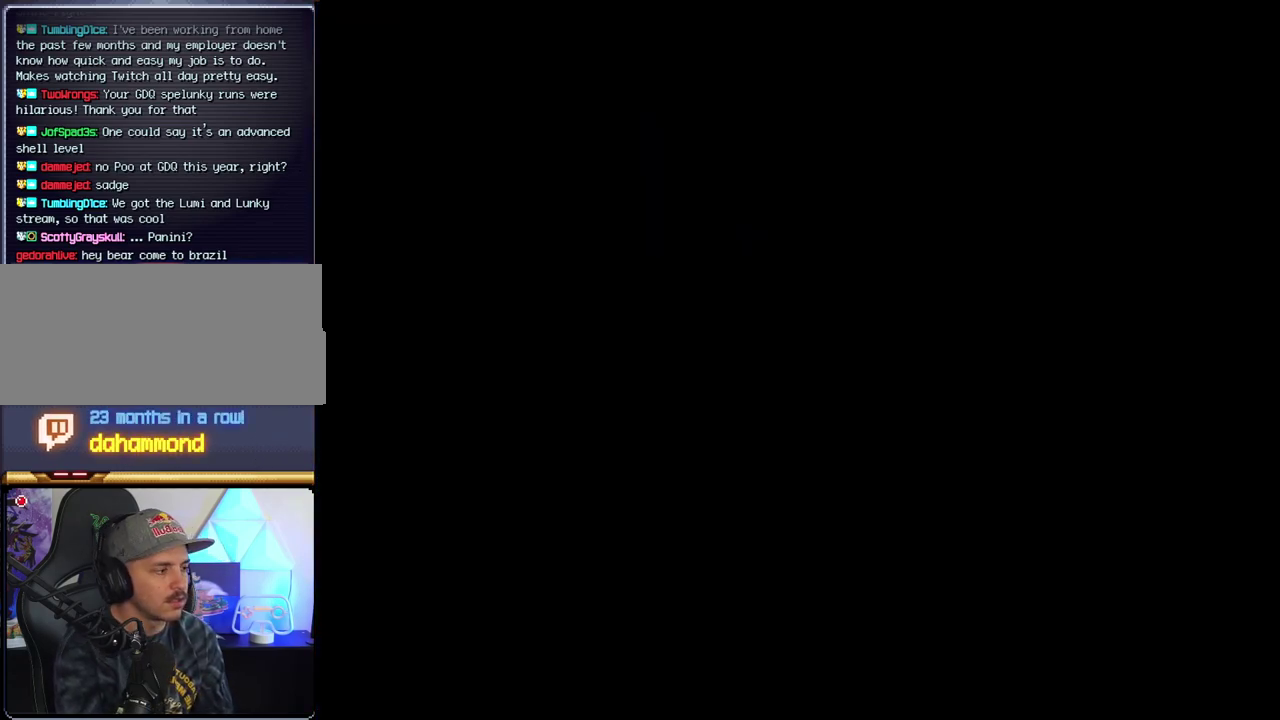
{"buttons": ["Y"], "events": []}
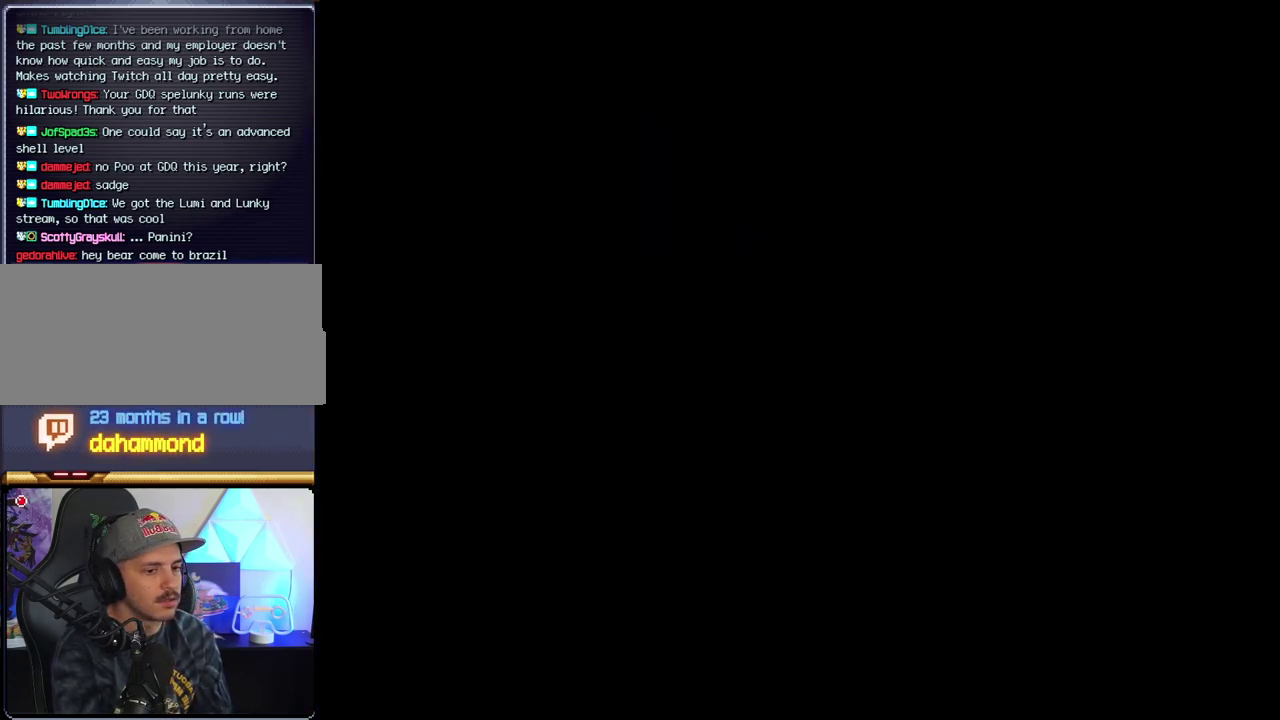
{"buttons": [], "events": [[350, "Y", "up"]]}
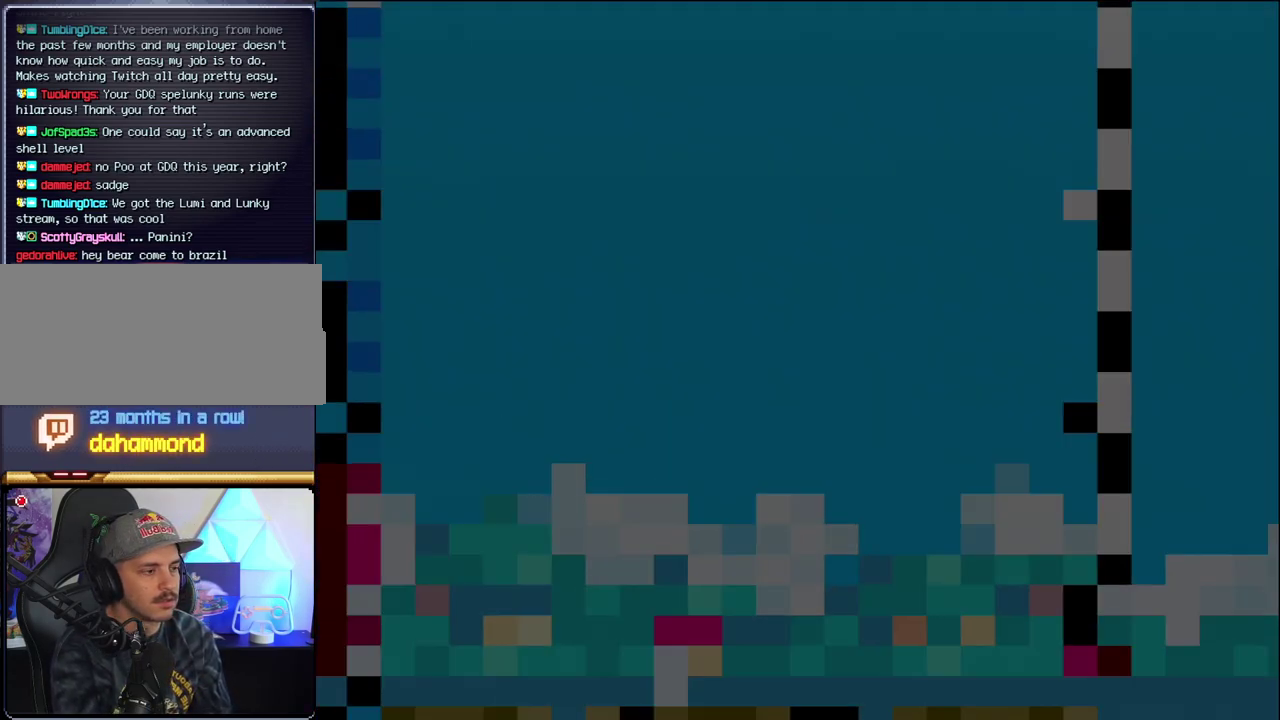
{"buttons": ["B", "DPAD_LEFT"], "events": [[67, "Y", "down"], [317, "B", "down"], [350, "DPAD_LEFT", "down"], [383, "Y", "up"]]}
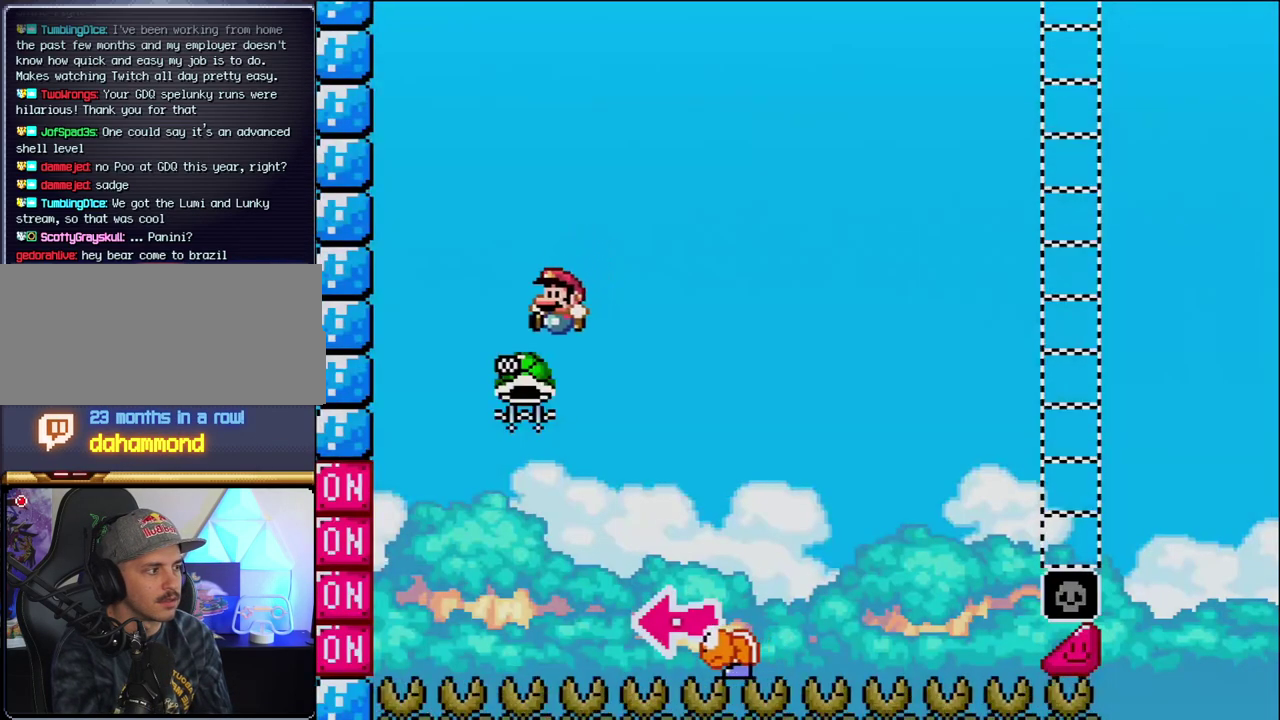
{"buttons": ["B", "Y", "DPAD_RIGHT"], "events": [[167, "DPAD_LEFT", "up"], [183, "DPAD_RIGHT", "down"], [283, "Y", "down"]]}
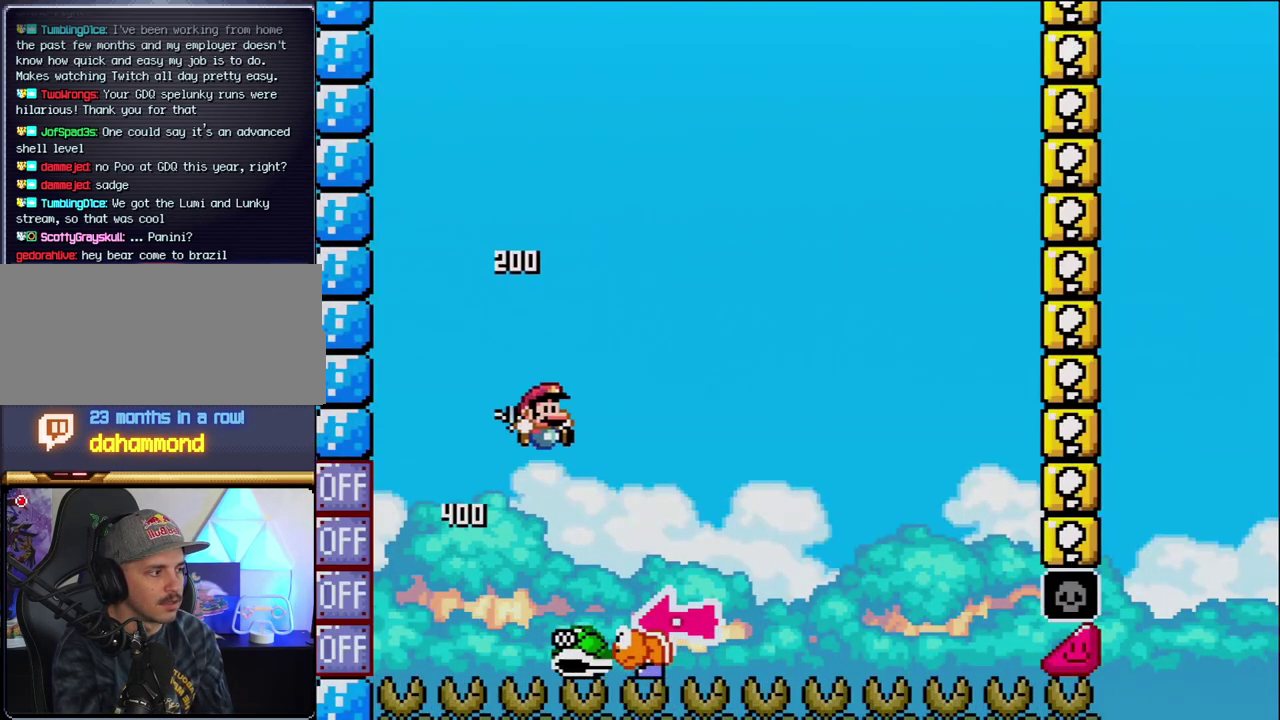
{"buttons": ["Y", "DPAD_RIGHT"], "events": [[167, "DPAD_RIGHT", "up"], [217, "DPAD_LEFT", "down"], [383, "DPAD_LEFT", "up"], [417, "B", "up"], [450, "DPAD_RIGHT", "down"]]}
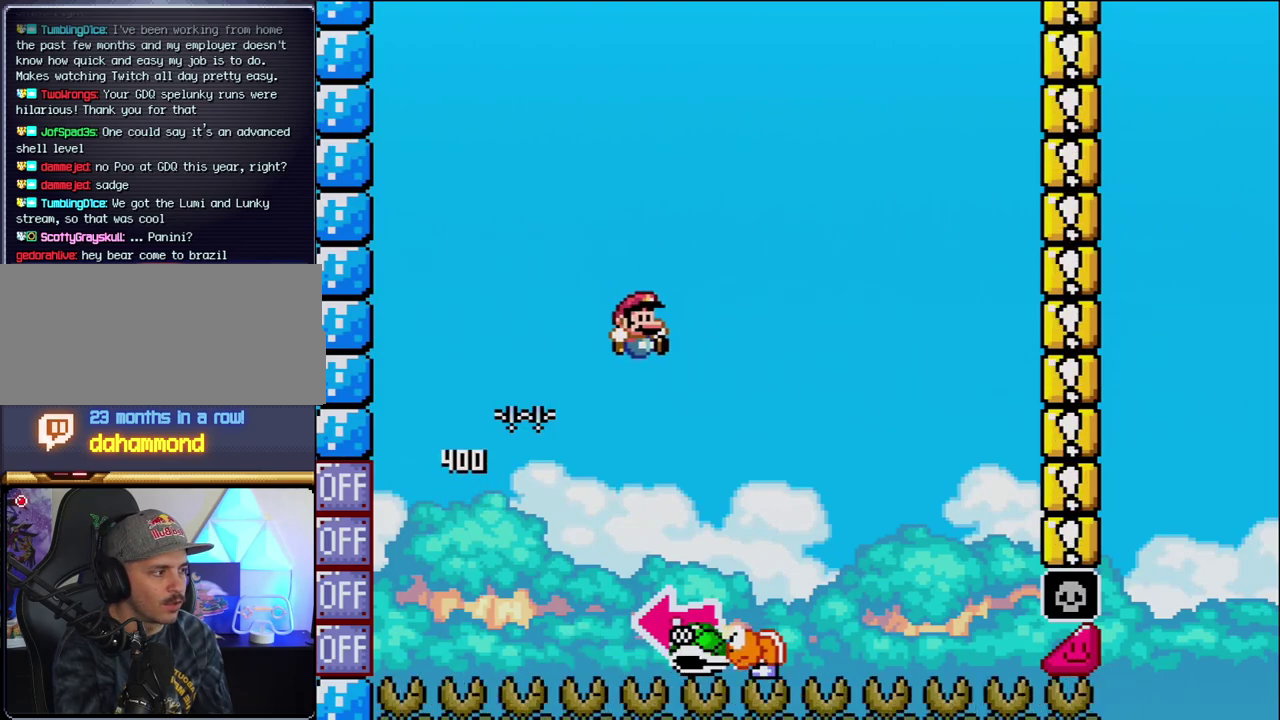
{"buttons": ["B", "DPAD_LEFT"], "events": [[183, "B", "down"], [250, "DPAD_RIGHT", "up"], [283, "DPAD_LEFT", "down"], [417, "Y", "up"]]}
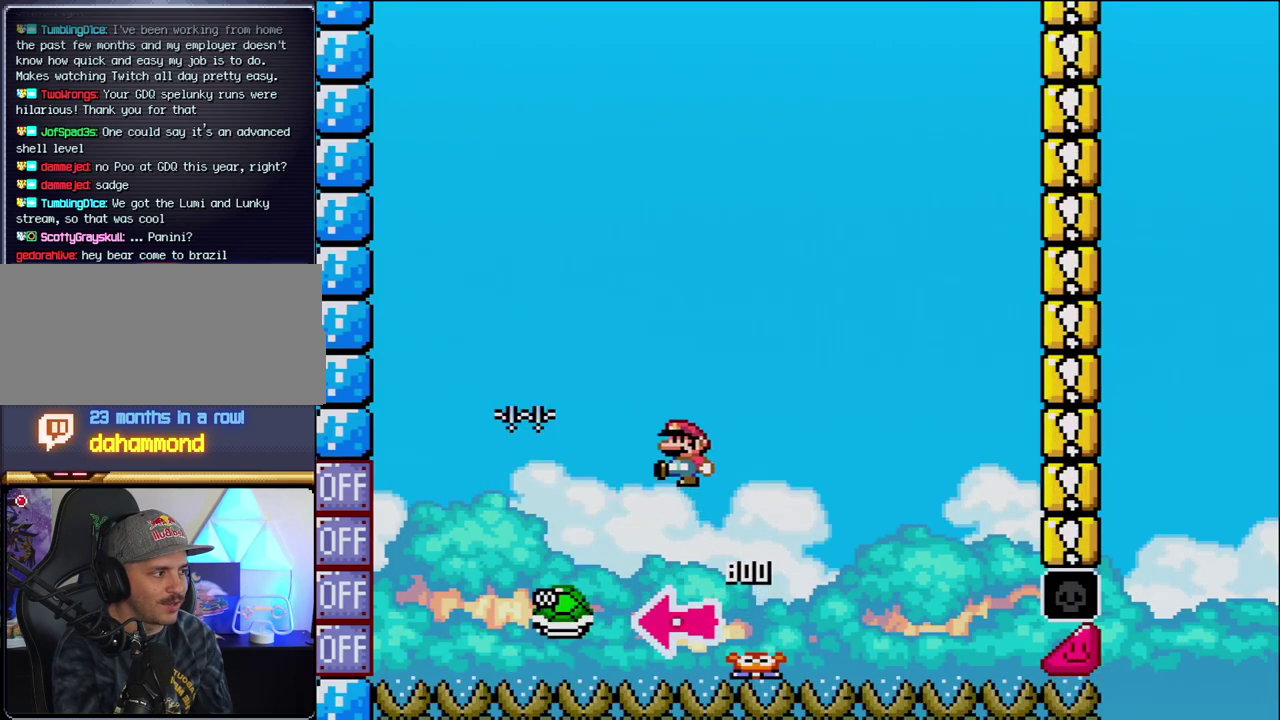
{"buttons": ["B", "Y"], "events": [[33, "DPAD_LEFT", "up"], [100, "Y", "down"], [133, "DPAD_RIGHT", "down"], [433, "DPAD_RIGHT", "up"]]}
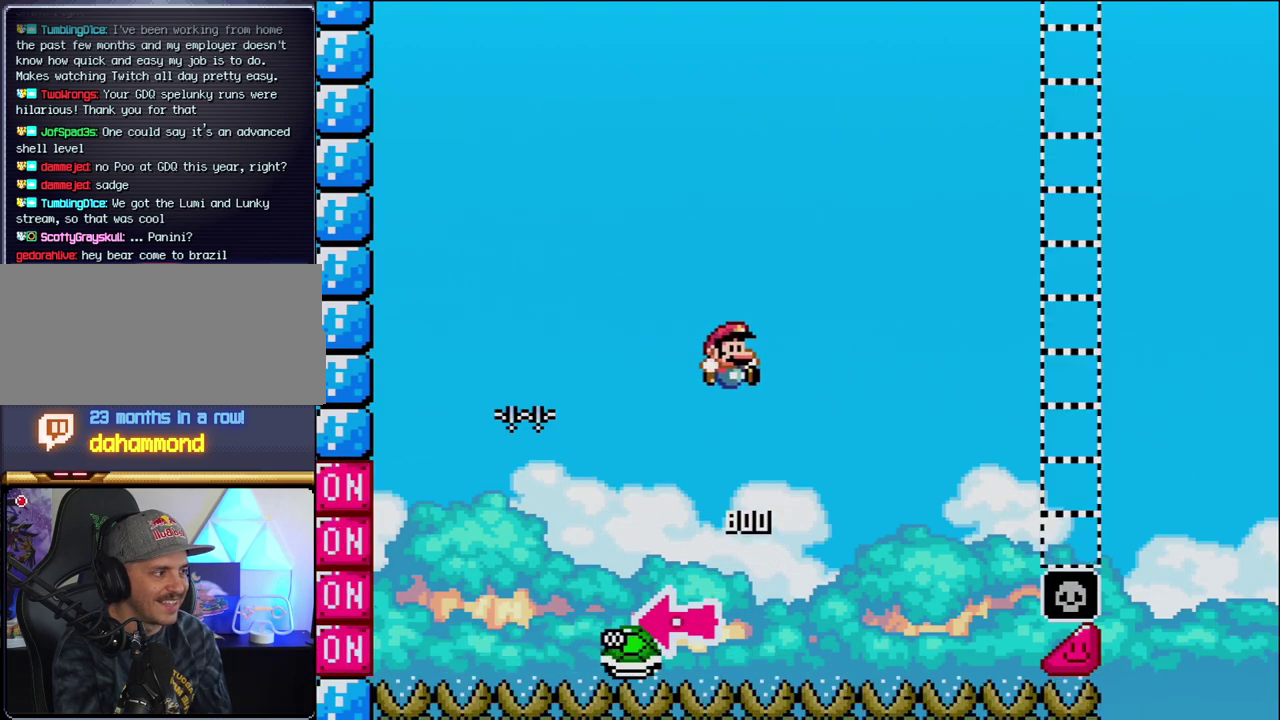
{"buttons": ["B", "Y", "DPAD_RIGHT"], "events": [[67, "DPAD_RIGHT", "down"]]}
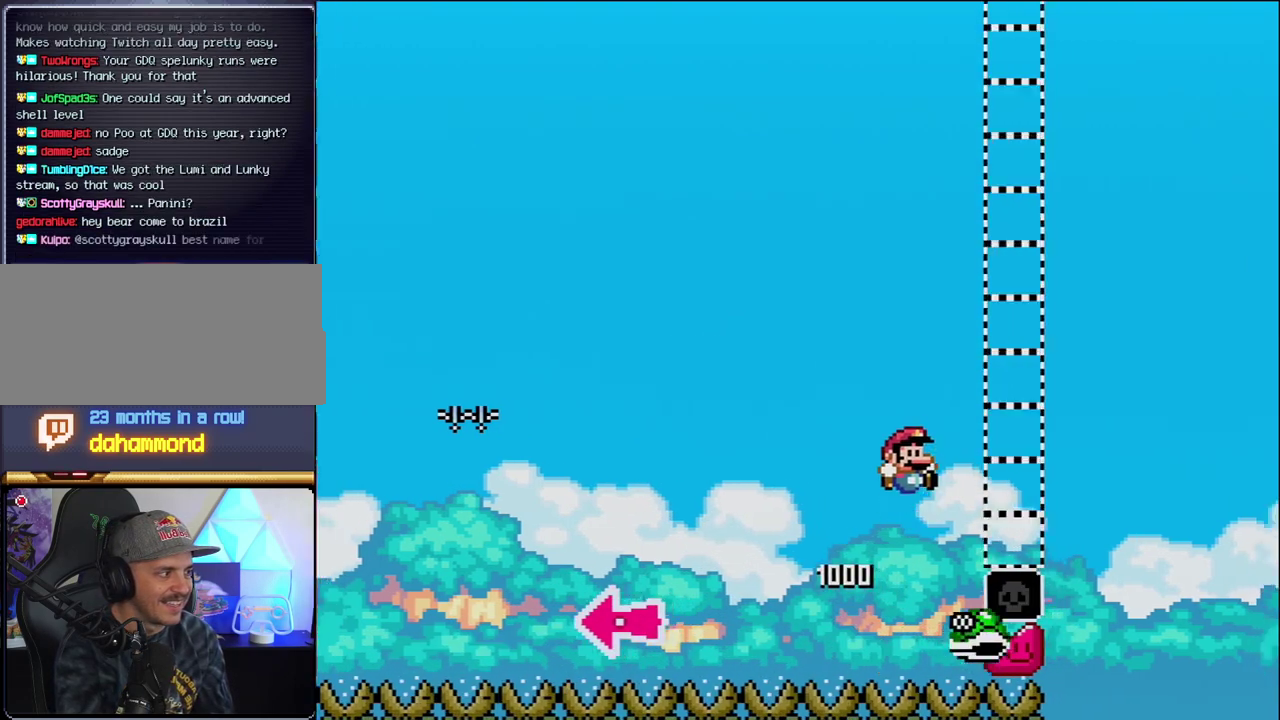
{"buttons": ["Y", "DPAD_RIGHT"], "events": [[350, "Y", "up"], [450, "Y", "down"], [467, "B", "up"]]}
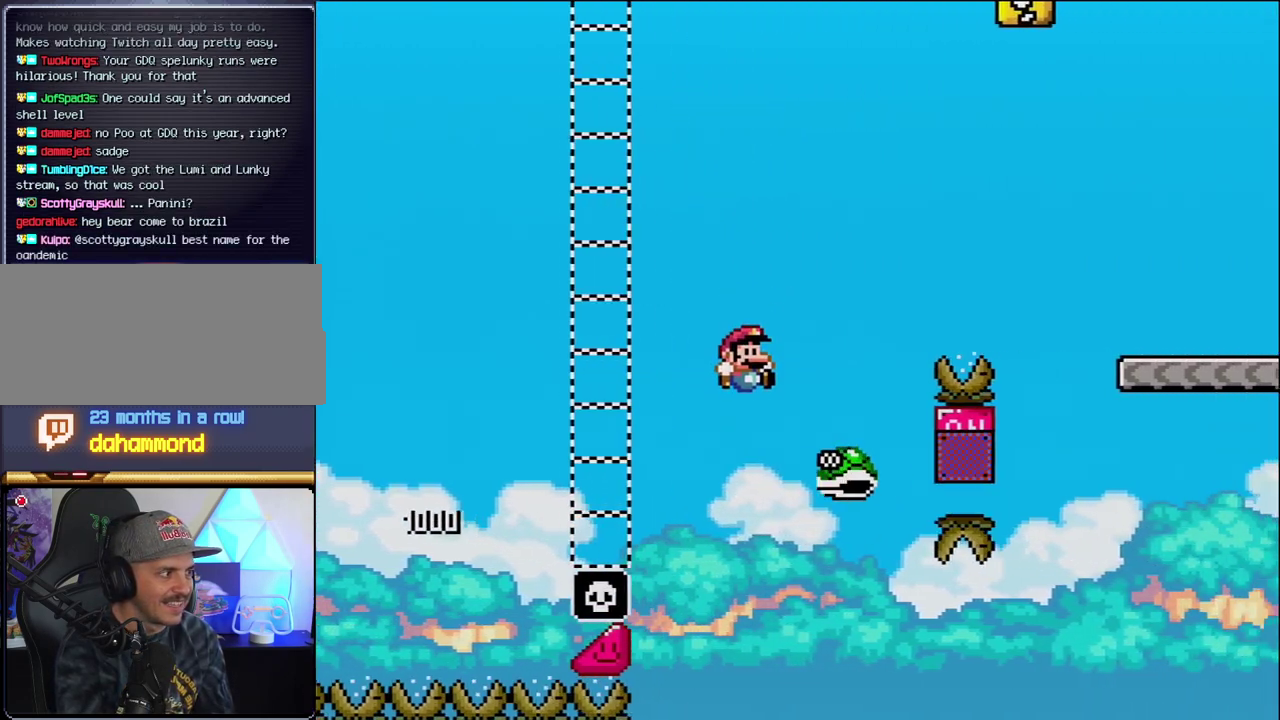
{"buttons": ["Y"], "events": [[133, "B", "down"], [417, "B", "up"], [450, "DPAD_RIGHT", "up"]]}
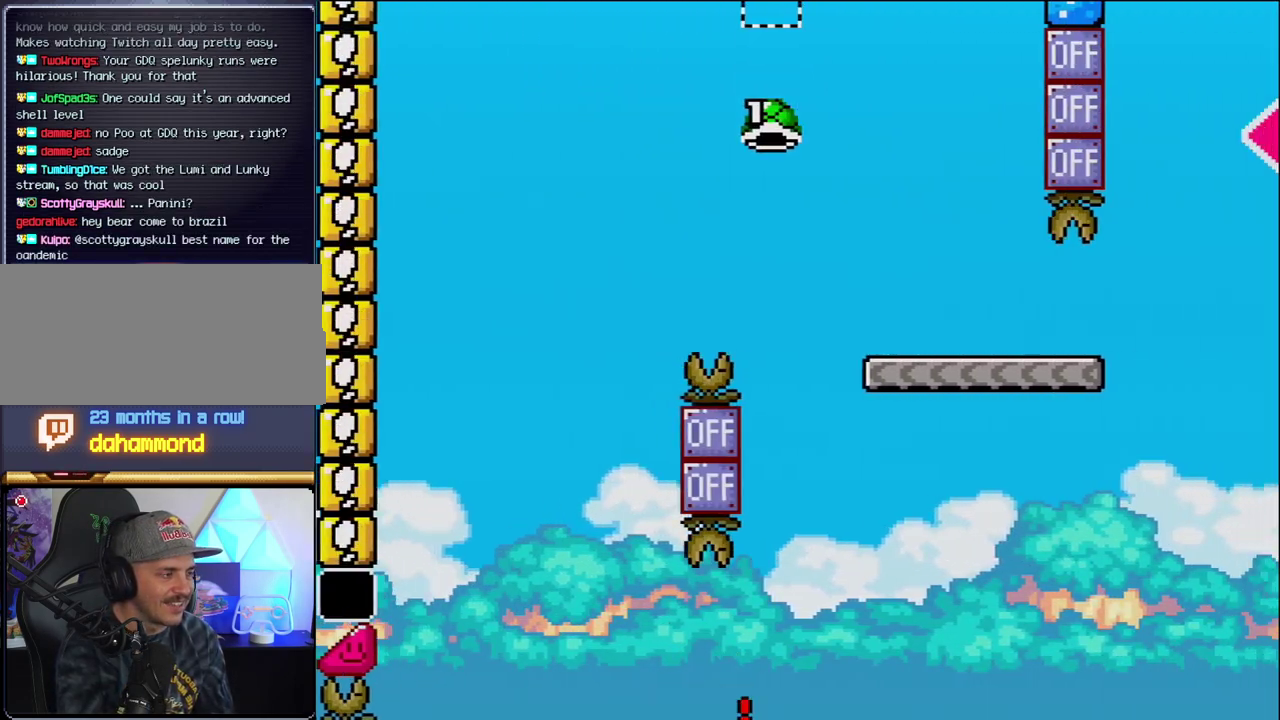
{"buttons": ["Y"], "events": []}
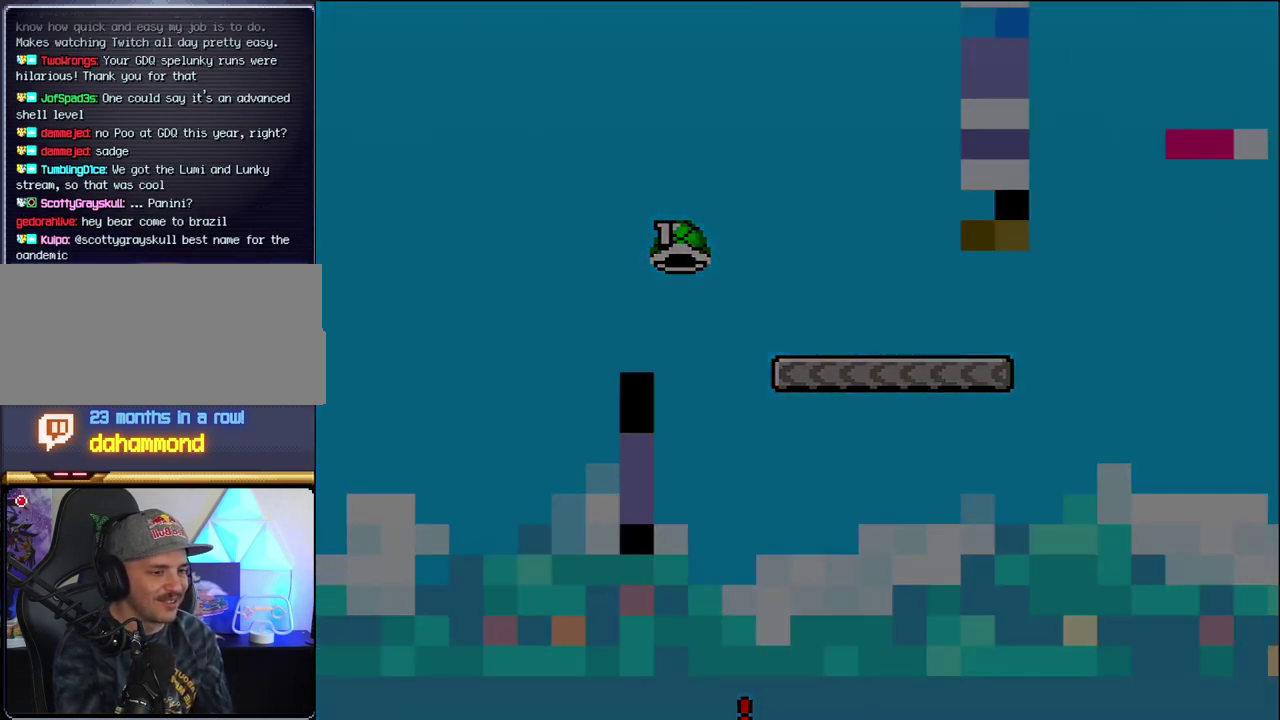
{"buttons": ["Y"], "events": []}
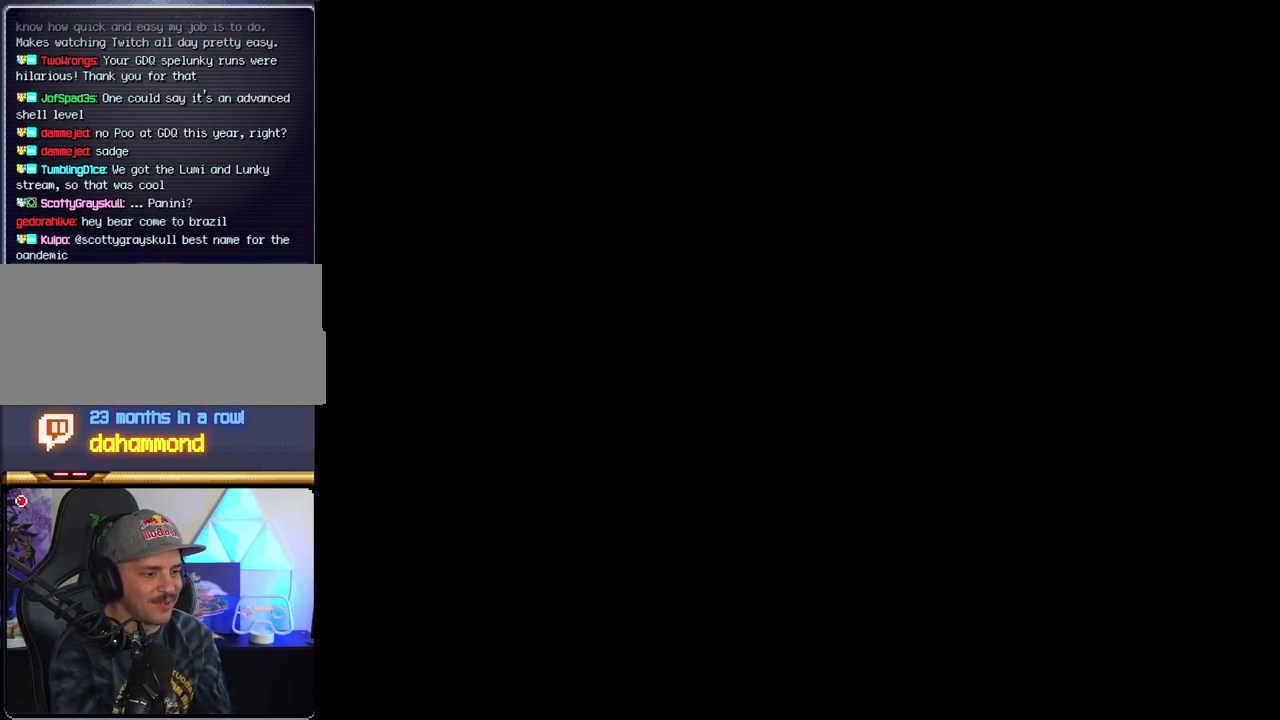
{"buttons": ["Y"], "events": []}
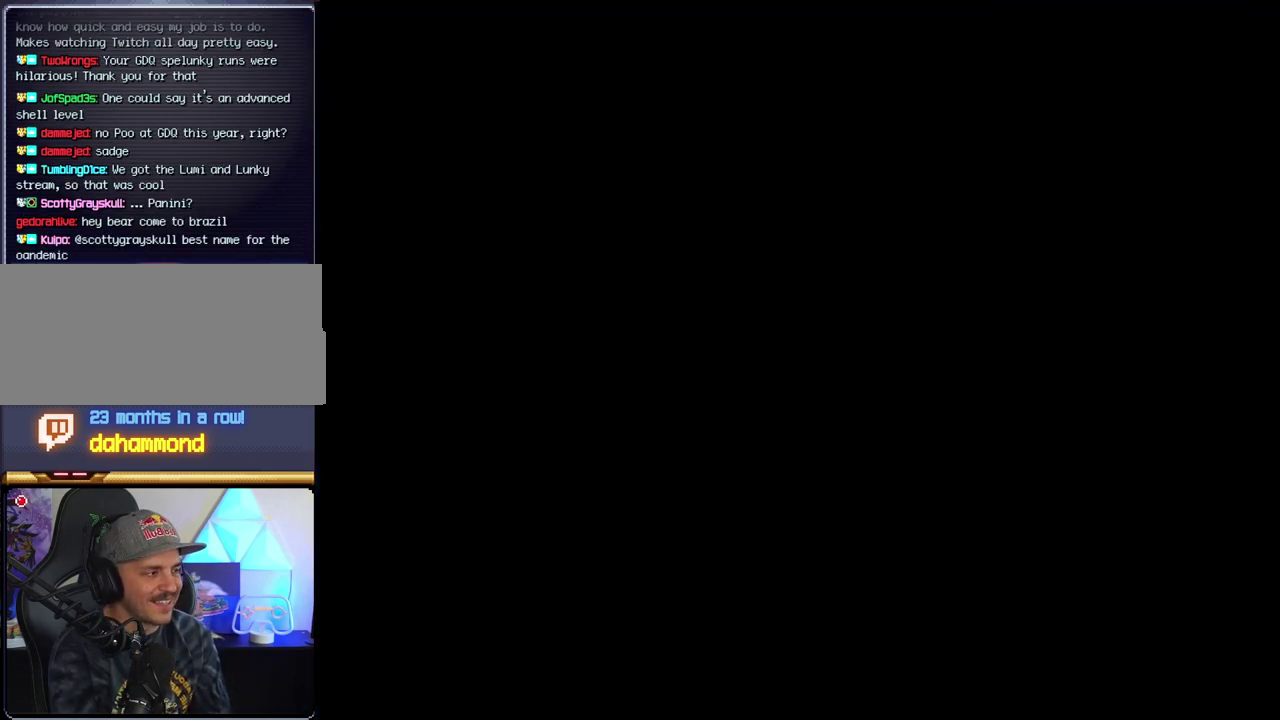
{"buttons": ["Y"], "events": []}
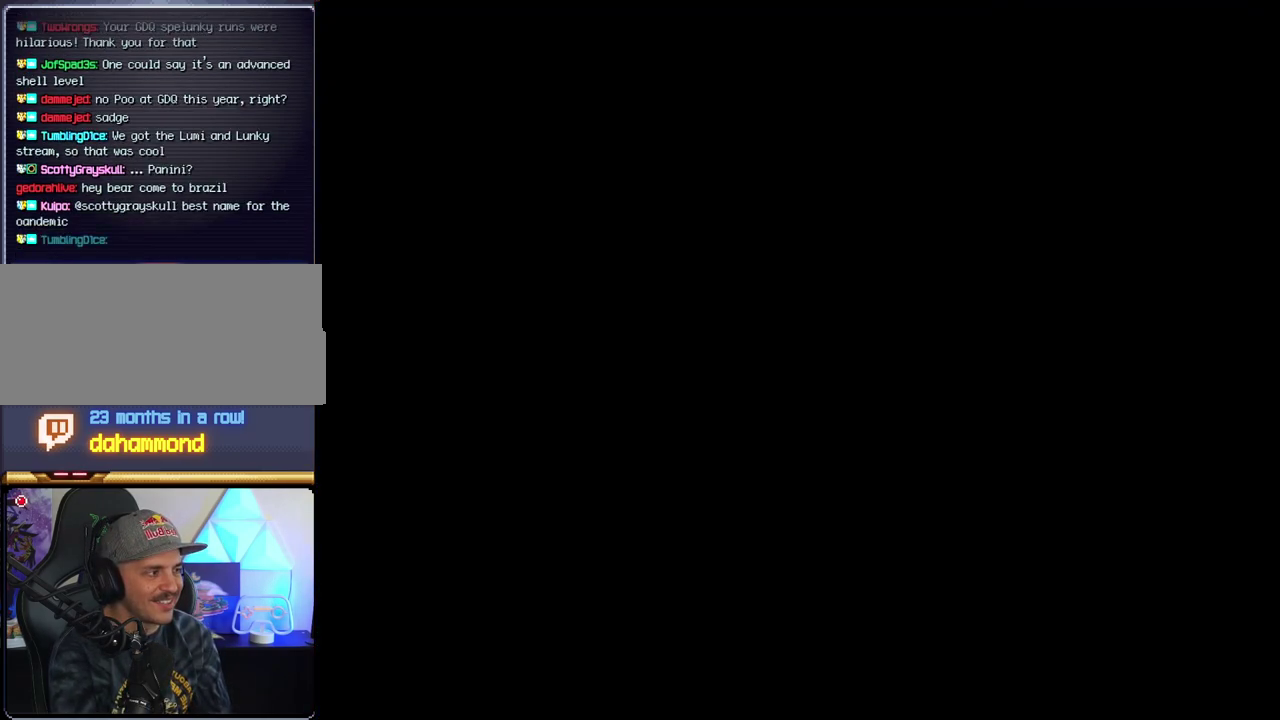
{"buttons": ["B", "DPAD_LEFT"], "events": [[450, "B", "down"], [450, "Y", "up"], [500, "DPAD_LEFT", "down"]]}
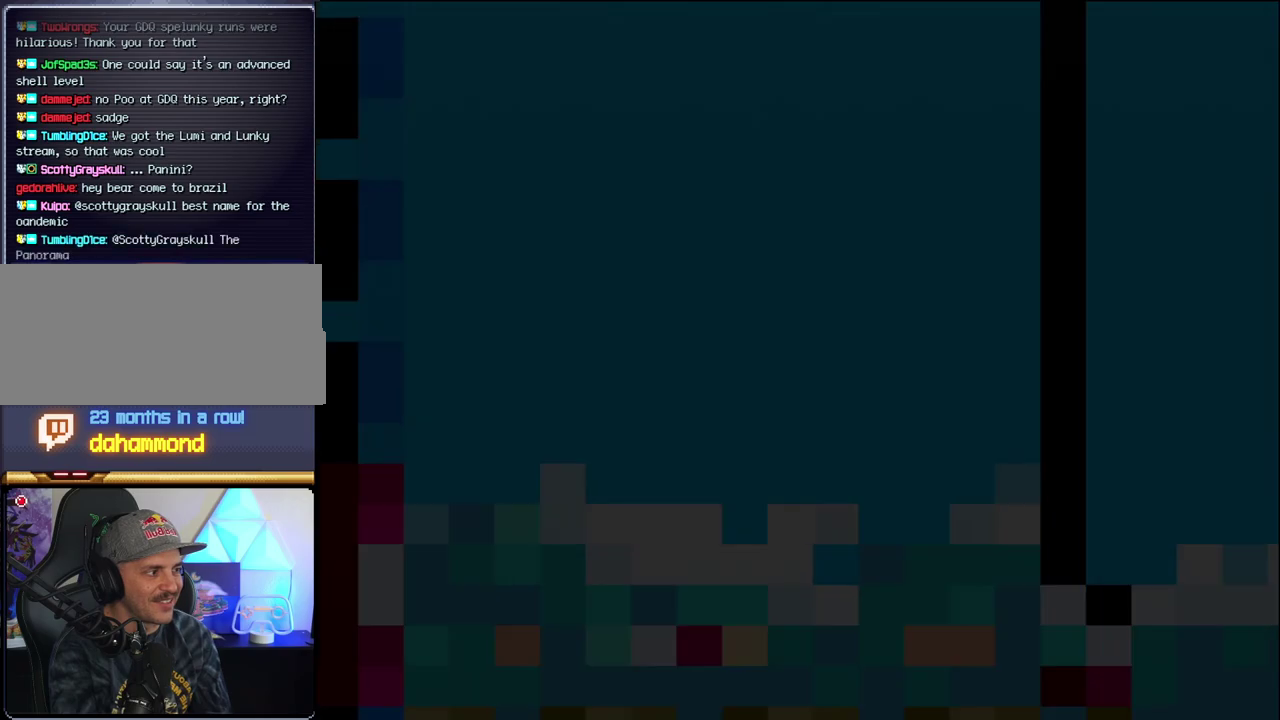
{"buttons": ["B", "DPAD_LEFT"], "events": [[133, "DPAD_LEFT", "up"], [383, "DPAD_LEFT", "down"]]}
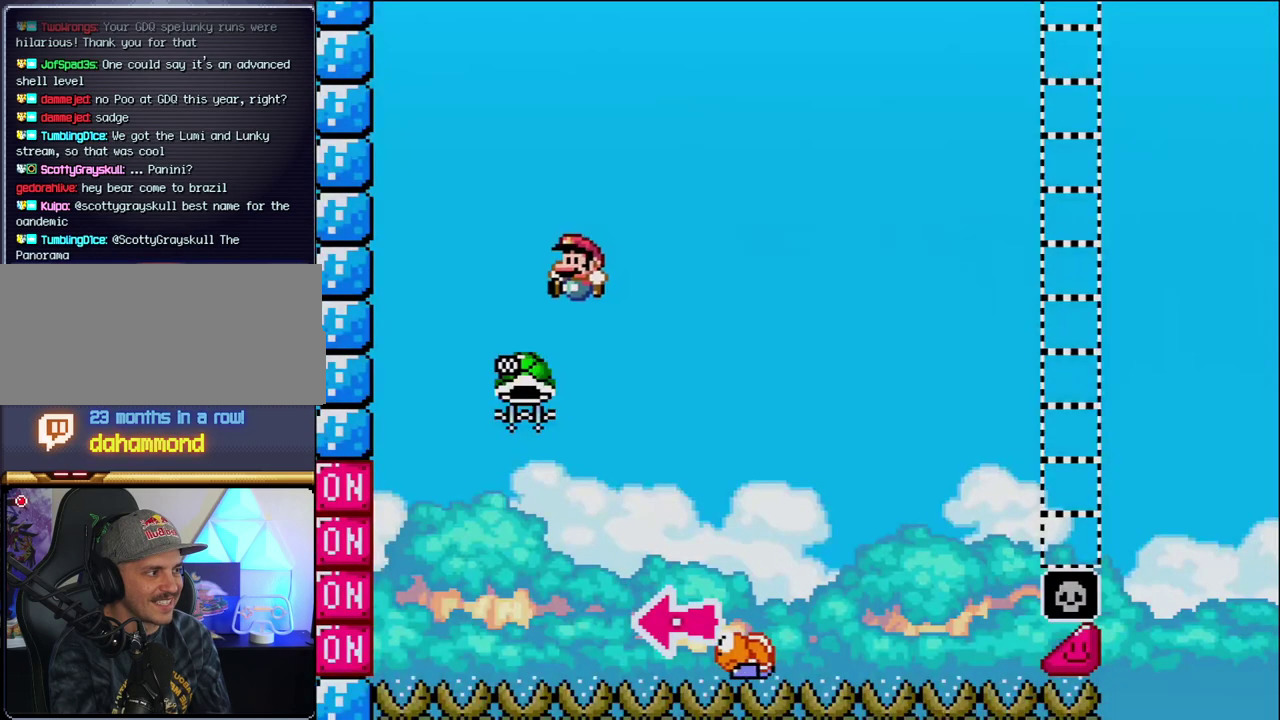
{"buttons": ["B", "Y", "DPAD_RIGHT"], "events": [[217, "DPAD_LEFT", "up"], [283, "DPAD_RIGHT", "down"], [433, "Y", "down"]]}
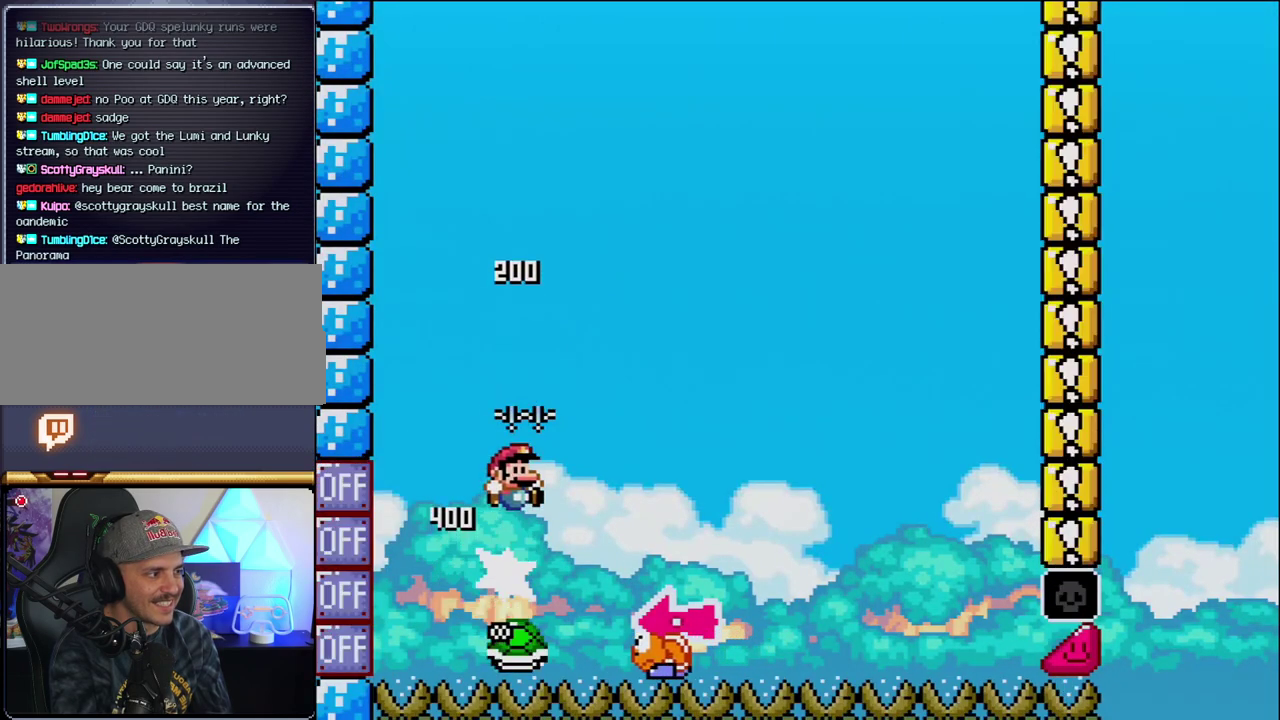
{"buttons": ["Y", "DPAD_RIGHT"], "events": [[217, "DPAD_RIGHT", "up"], [250, "DPAD_LEFT", "down"], [417, "B", "up"], [417, "DPAD_LEFT", "up"], [467, "DPAD_RIGHT", "down"]]}
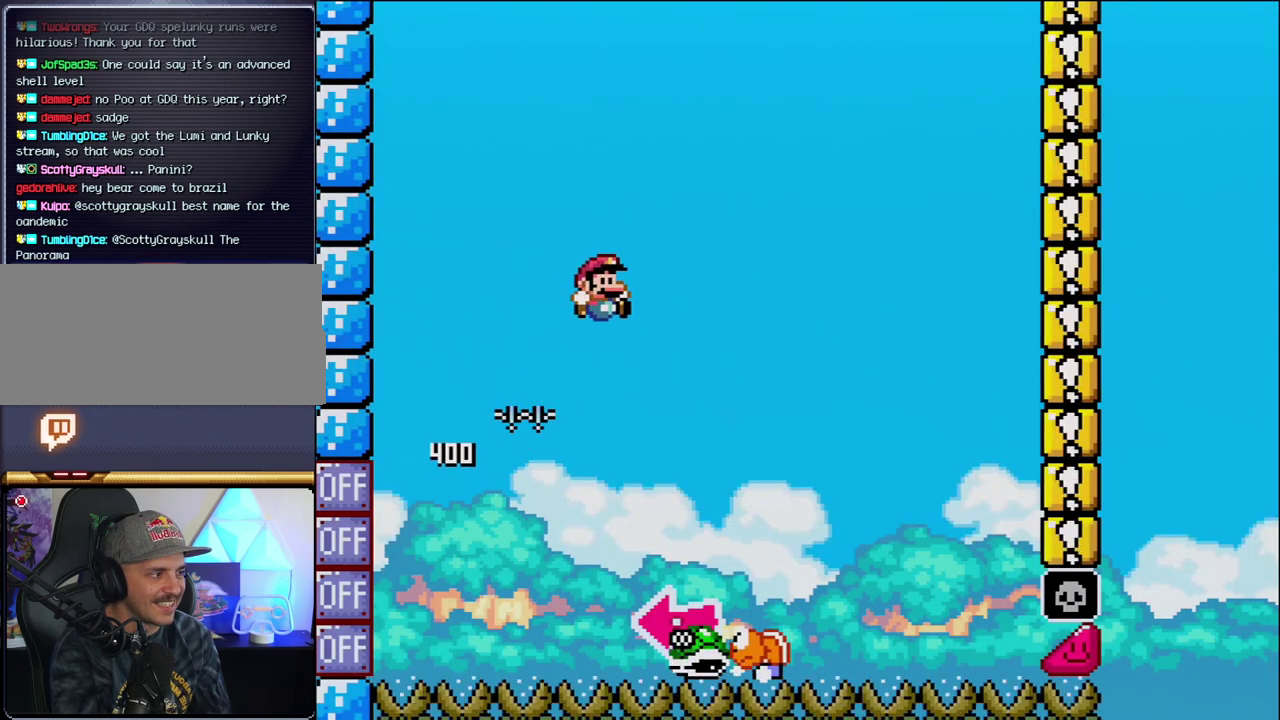
{"buttons": ["B", "DPAD_LEFT"], "events": [[217, "B", "down"], [350, "DPAD_RIGHT", "up"], [383, "DPAD_LEFT", "down"], [500, "Y", "up"]]}
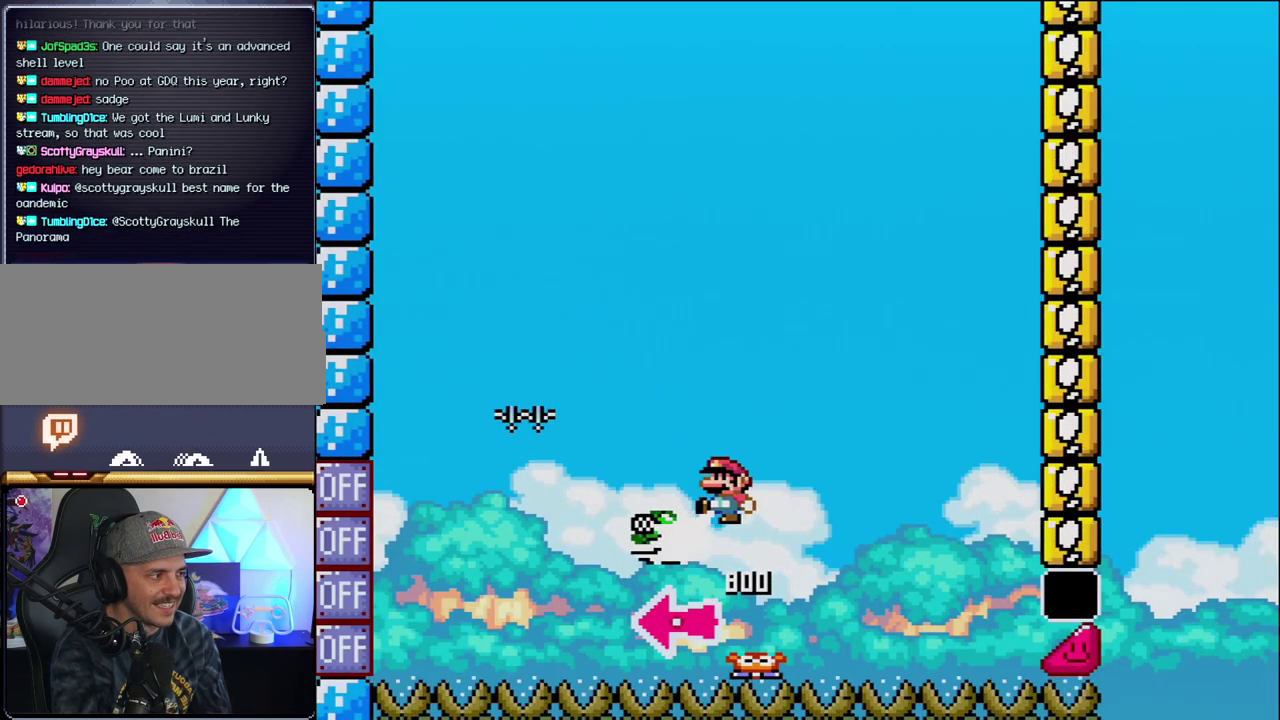
{"buttons": ["B", "Y"], "events": [[100, "DPAD_LEFT", "up"], [167, "Y", "down"], [250, "DPAD_RIGHT", "down"], [500, "DPAD_RIGHT", "up"]]}
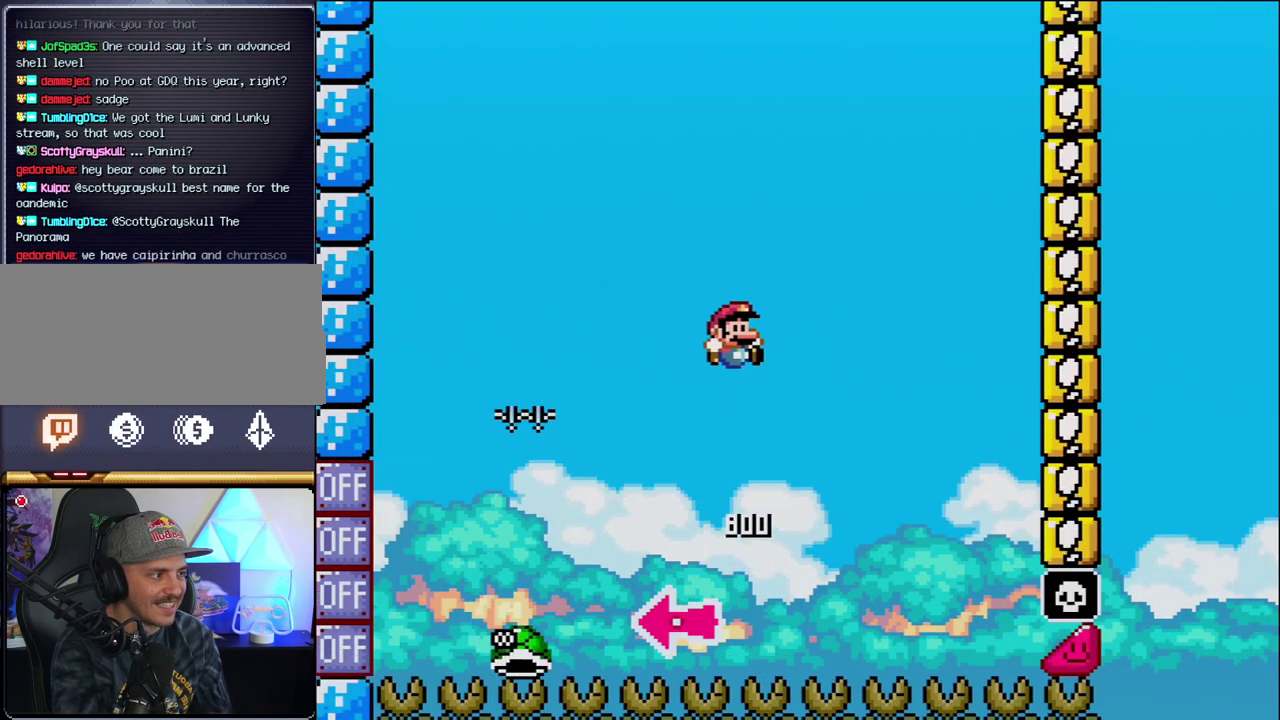
{"buttons": ["B", "Y", "DPAD_RIGHT"], "events": [[167, "DPAD_RIGHT", "down"], [233, "DPAD_RIGHT", "up"], [450, "DPAD_RIGHT", "down"]]}